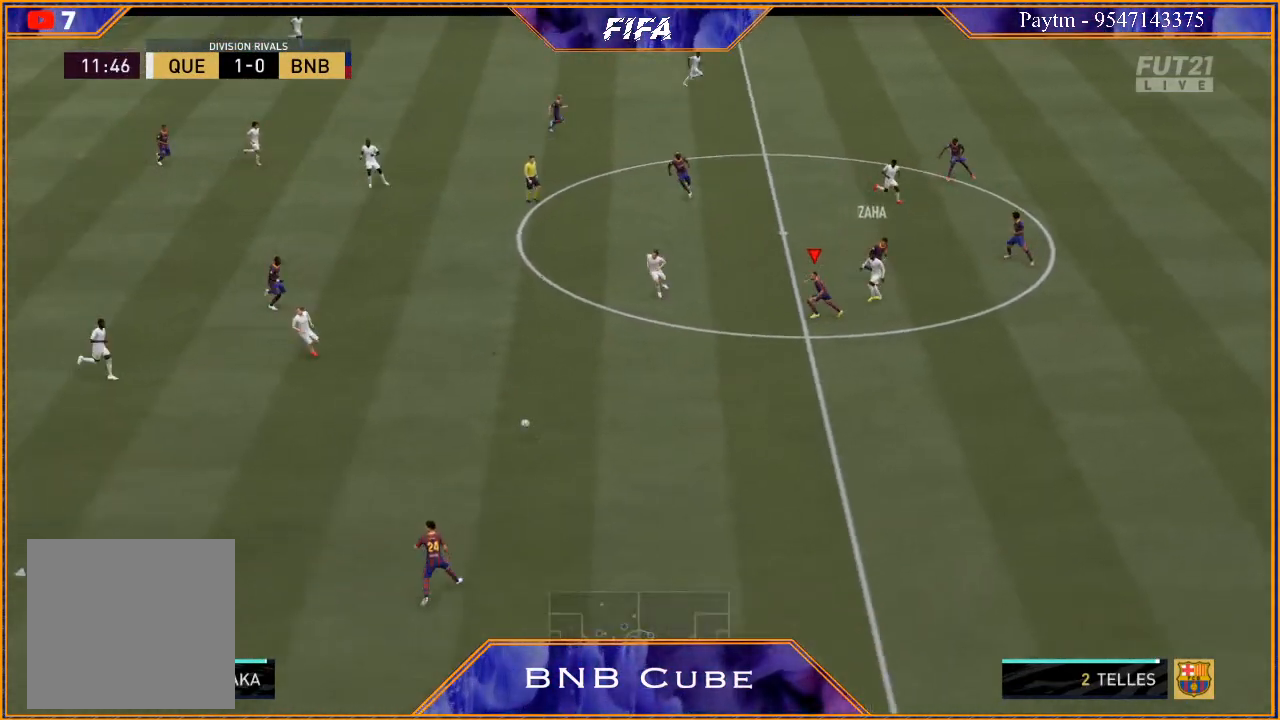
Gameplay with a controller (Xbox layout); each line is a JSON object with the inputs held at the frame after it. "events" lists button and stick changes between this image and that frame as [ms after this image, input, new state], when the widget could be followed in between. Not read: L3.
{"buttons": ["L2", "R2"], "left_stick": "left", "right_stick": "center", "events": [[167, "L1", "up"], [200, "left_stick", "left"], [433, "L2", "down"]]}
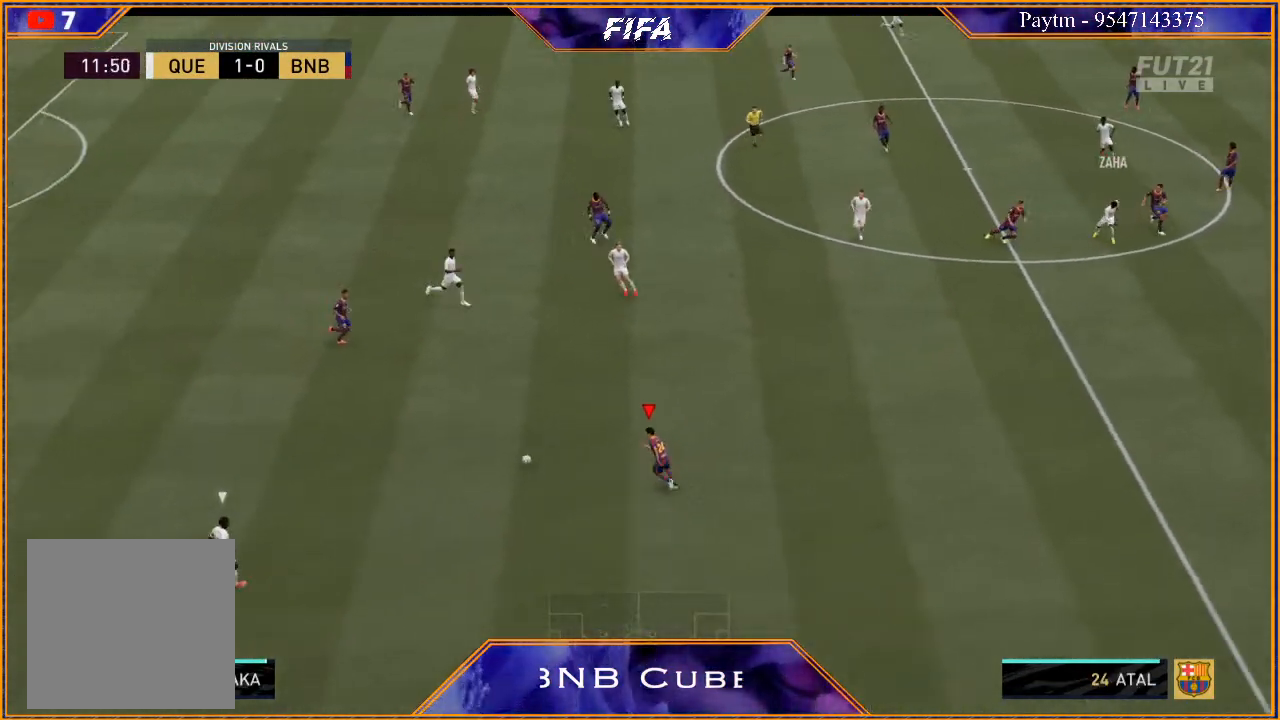
{"buttons": ["L2", "R2"], "left_stick": "down", "right_stick": "center", "events": [[300, "left_stick", "down-left"], [500, "left_stick", "down"]]}
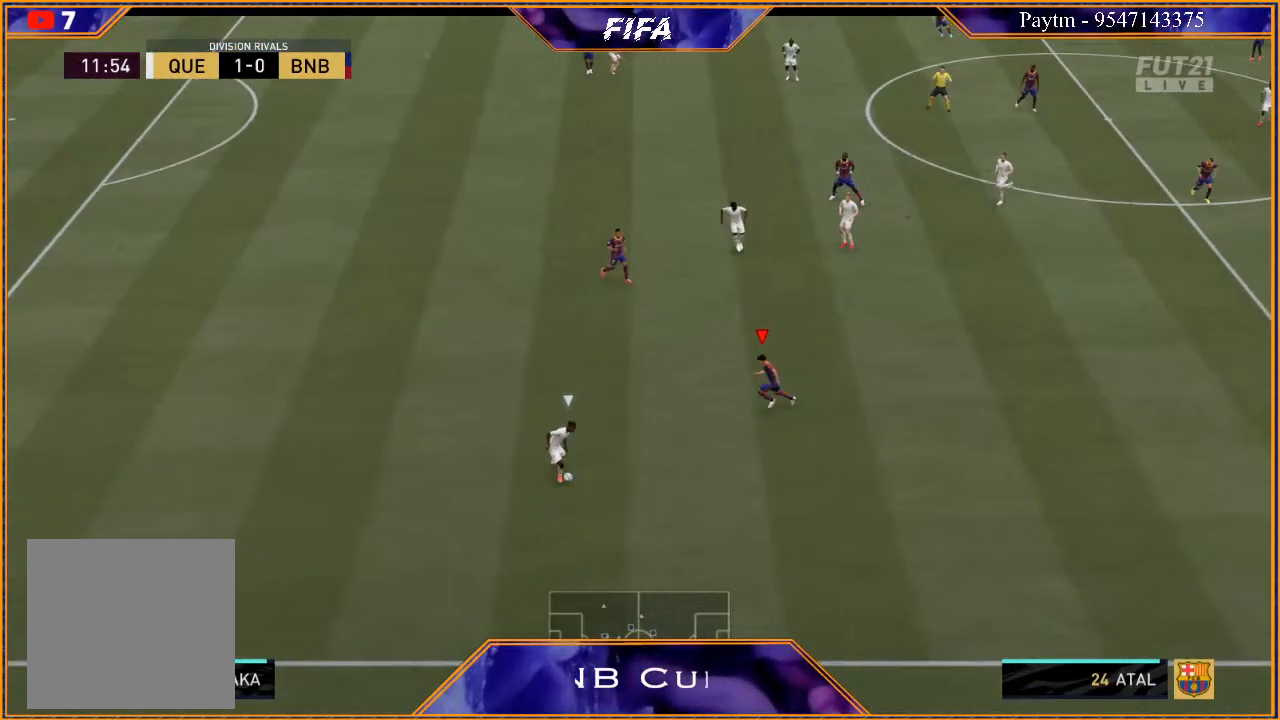
{"buttons": ["L2", "R2"], "left_stick": "down", "right_stick": "center", "events": []}
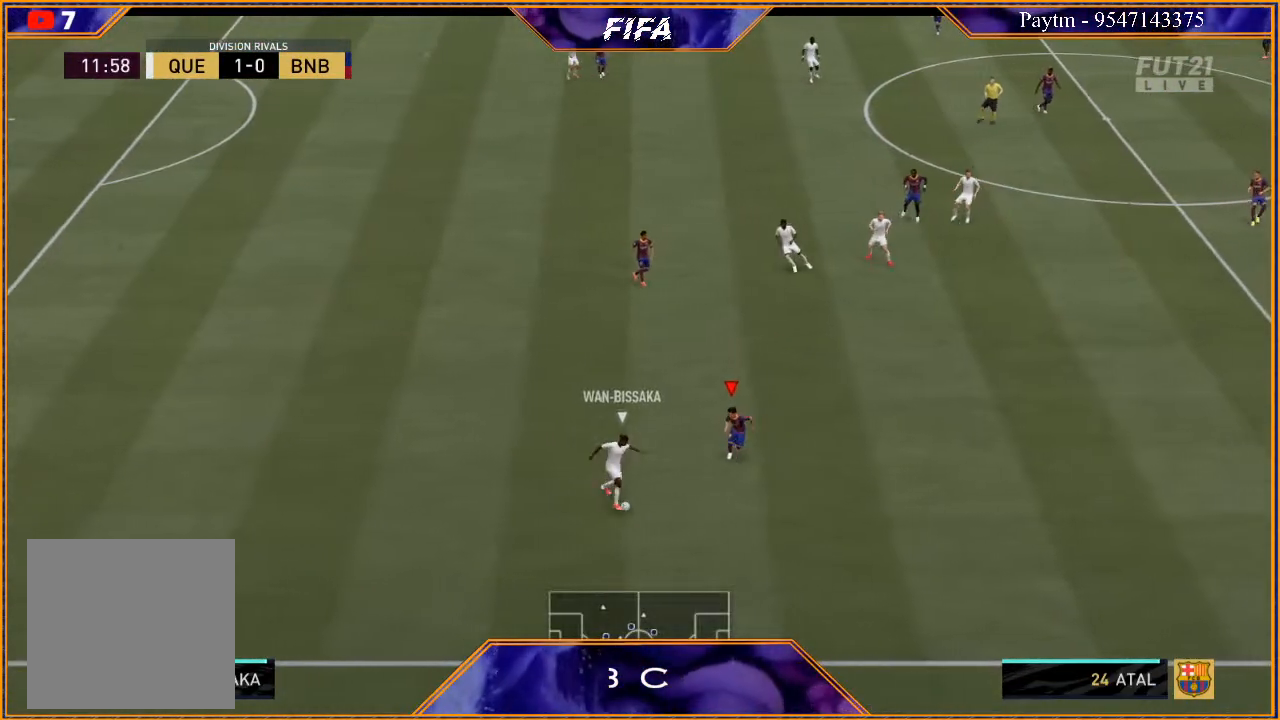
{"buttons": ["L2", "R2"], "left_stick": "up-right", "right_stick": "center", "events": [[300, "left_stick", "down-right"], [500, "left_stick", "up-right"]]}
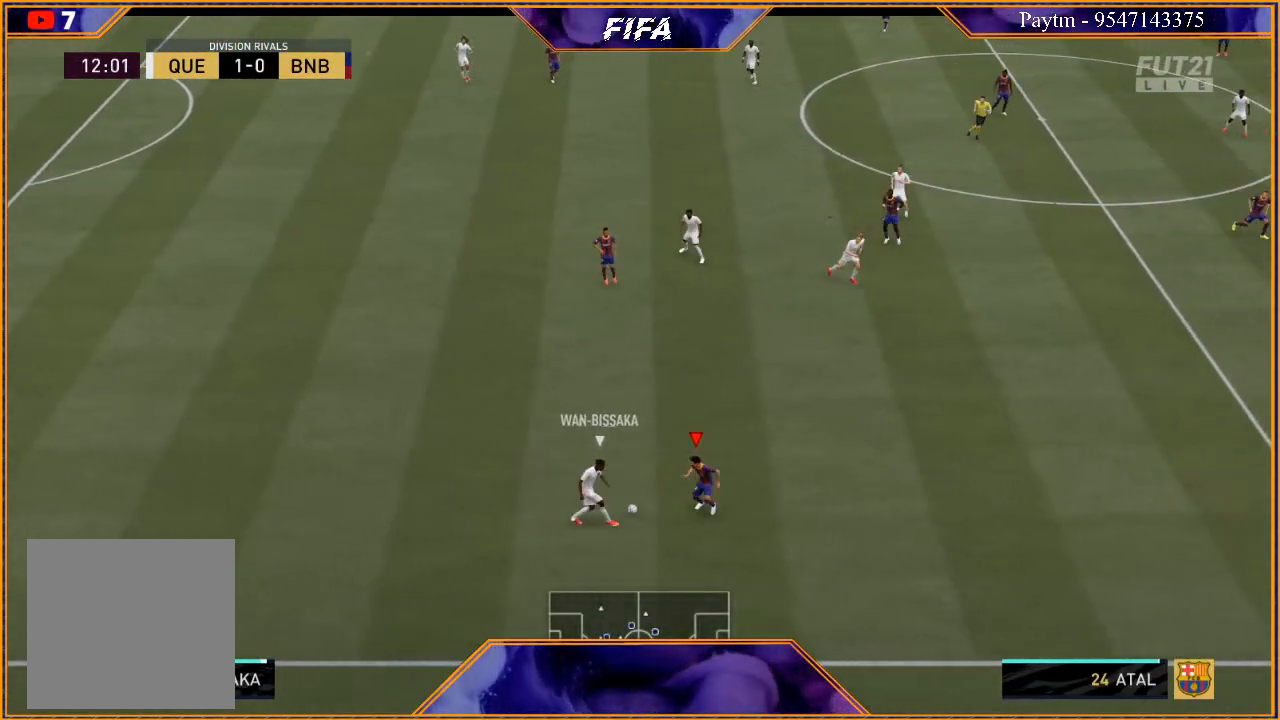
{"buttons": ["R2"], "left_stick": "right", "right_stick": "center", "events": [[433, "left_stick", "right"], [467, "L2", "up"]]}
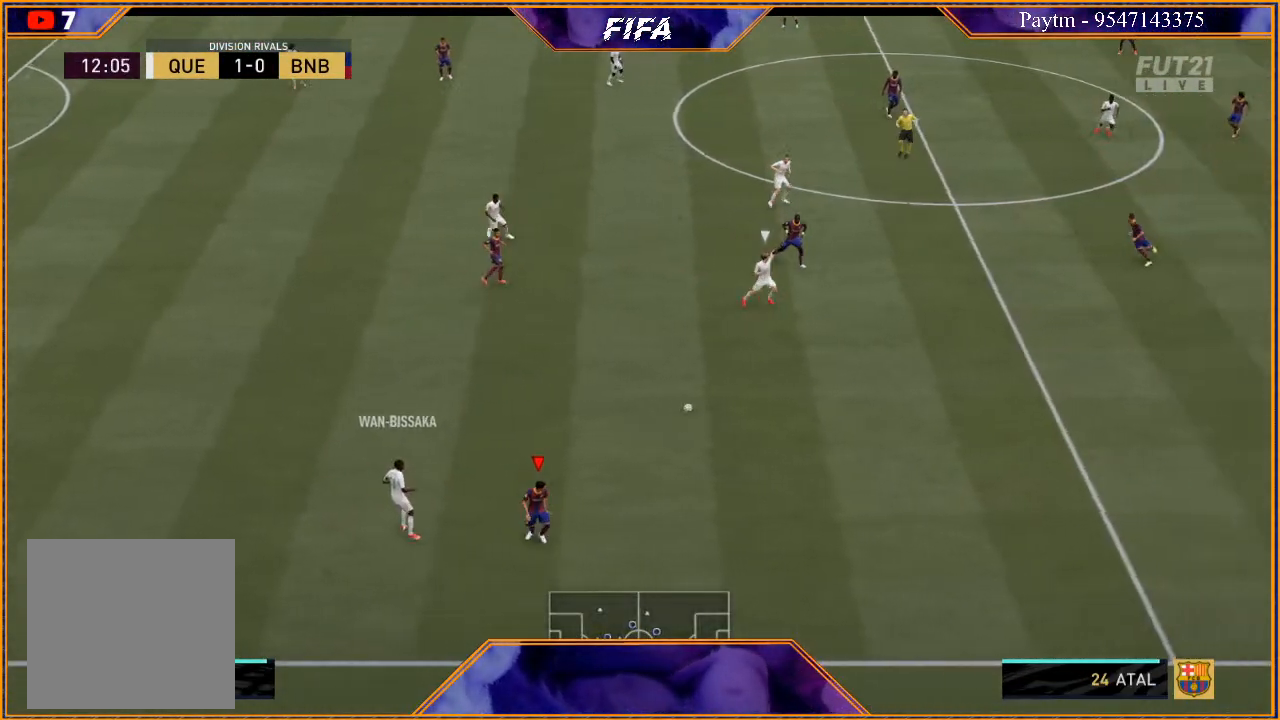
{"buttons": ["R2"], "left_stick": "down-right", "right_stick": "center", "events": [[100, "L1", "down"], [300, "L1", "up"], [333, "left_stick", "down-right"]]}
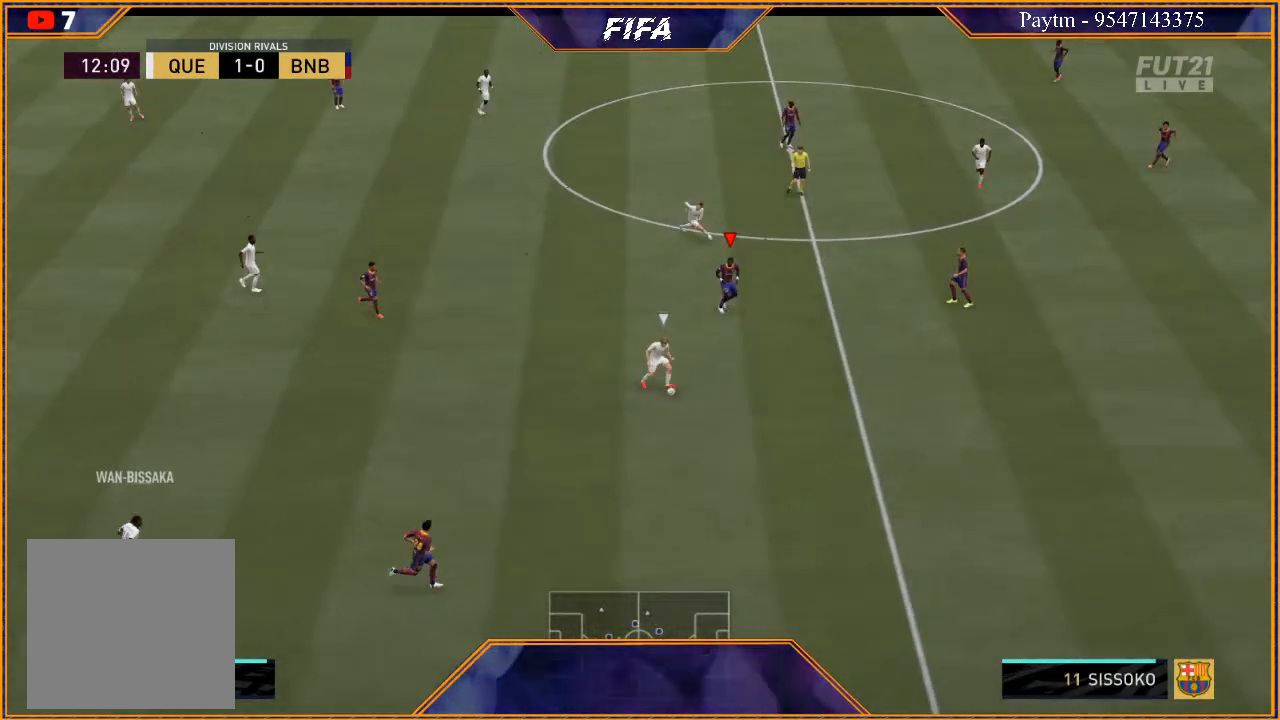
{"buttons": ["R2"], "left_stick": "down-right", "right_stick": "center", "events": [[100, "L2", "down"], [200, "left_stick", "down"], [467, "left_stick", "down-right"], [500, "L2", "up"]]}
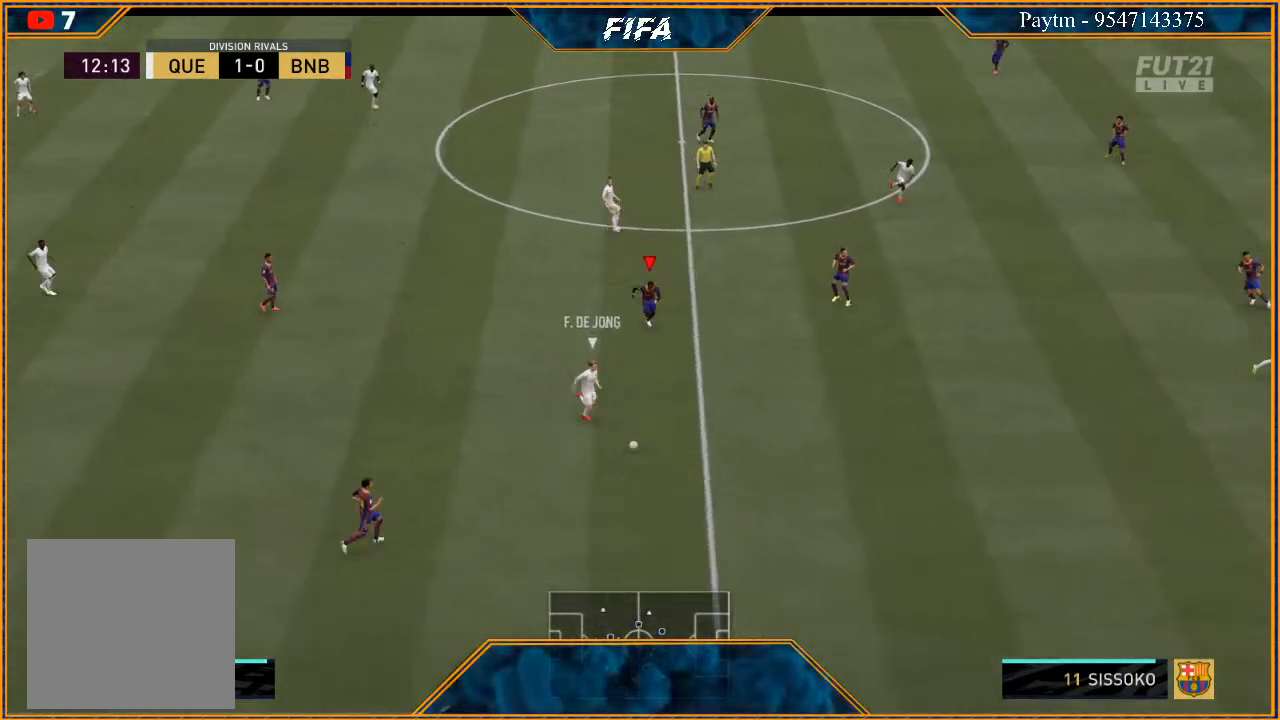
{"buttons": ["L1", "R2"], "left_stick": "down-right", "right_stick": "center", "events": [[333, "L1", "down"]]}
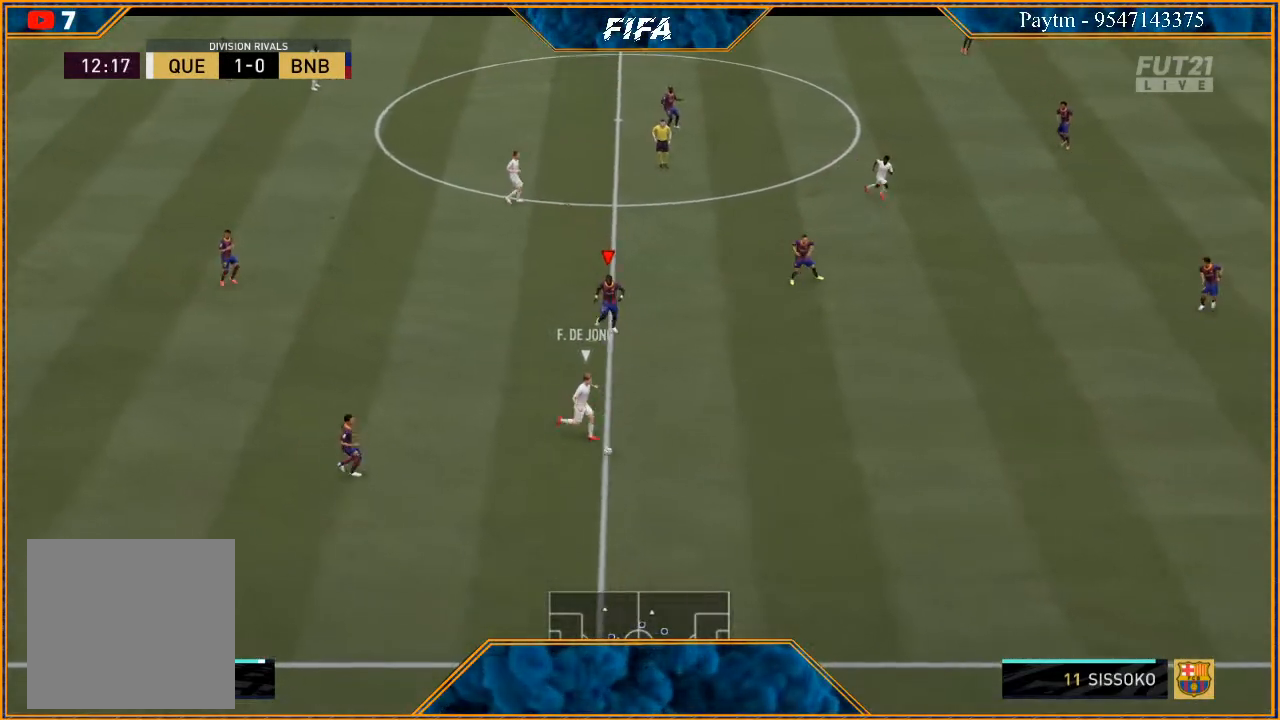
{"buttons": ["R2"], "left_stick": "down-right", "right_stick": "center", "events": [[67, "L1", "up"]]}
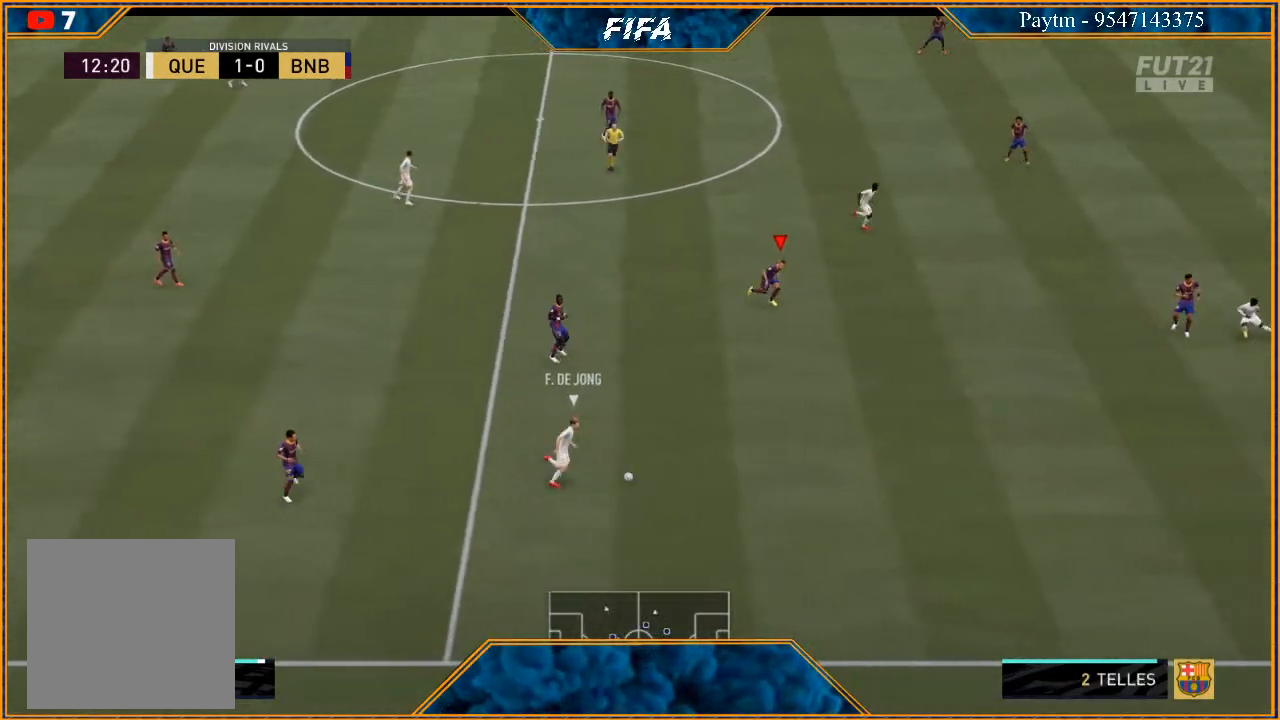
{"buttons": ["L2", "R2"], "left_stick": "down", "right_stick": "center", "events": [[200, "L2", "down"], [300, "left_stick", "down"]]}
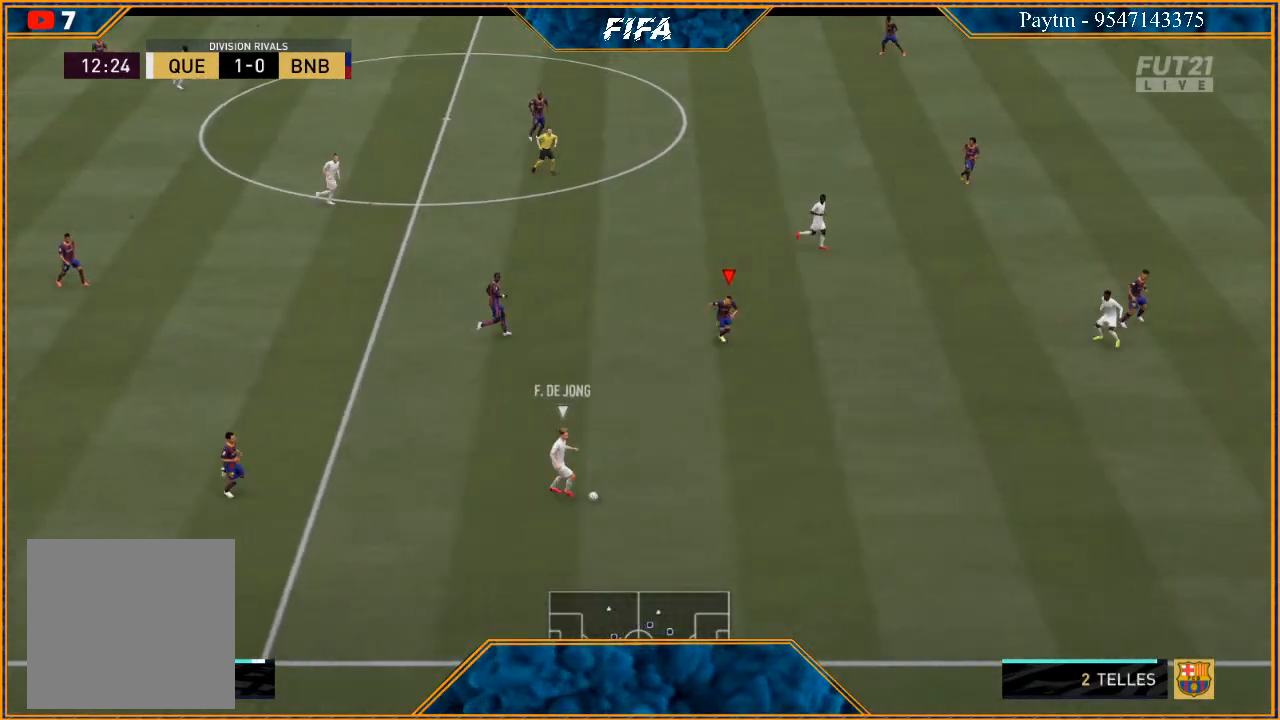
{"buttons": ["L2", "R2"], "left_stick": "down-right", "right_stick": "center", "events": [[467, "left_stick", "down-right"]]}
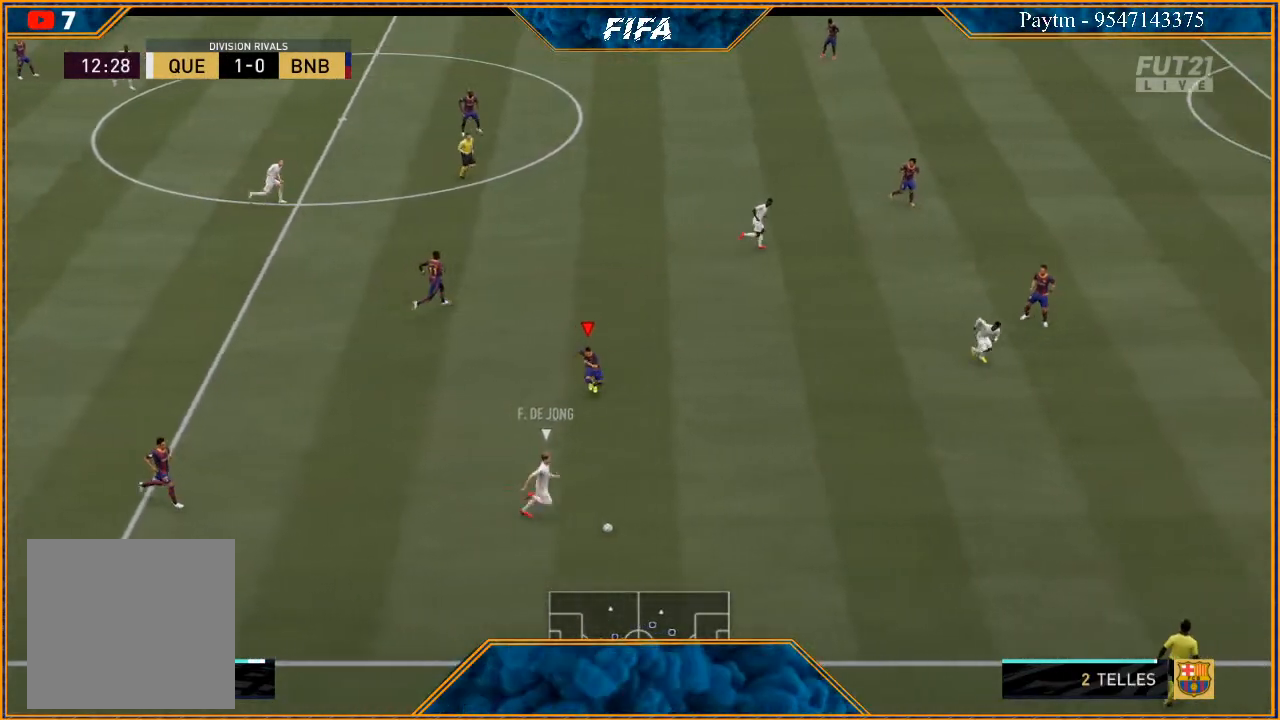
{"buttons": ["L2", "R2"], "left_stick": "right", "right_stick": "center", "events": [[300, "left_stick", "right"]]}
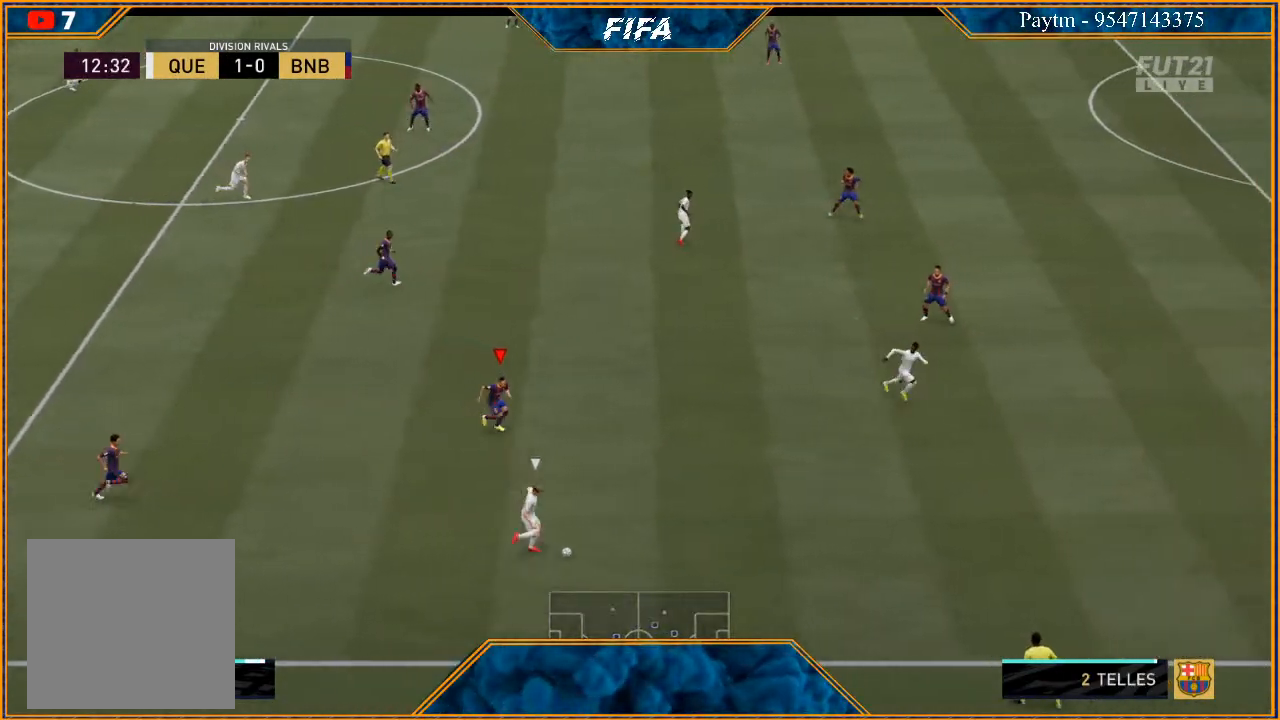
{"buttons": ["L2", "R2"], "left_stick": "right", "right_stick": "center", "events": []}
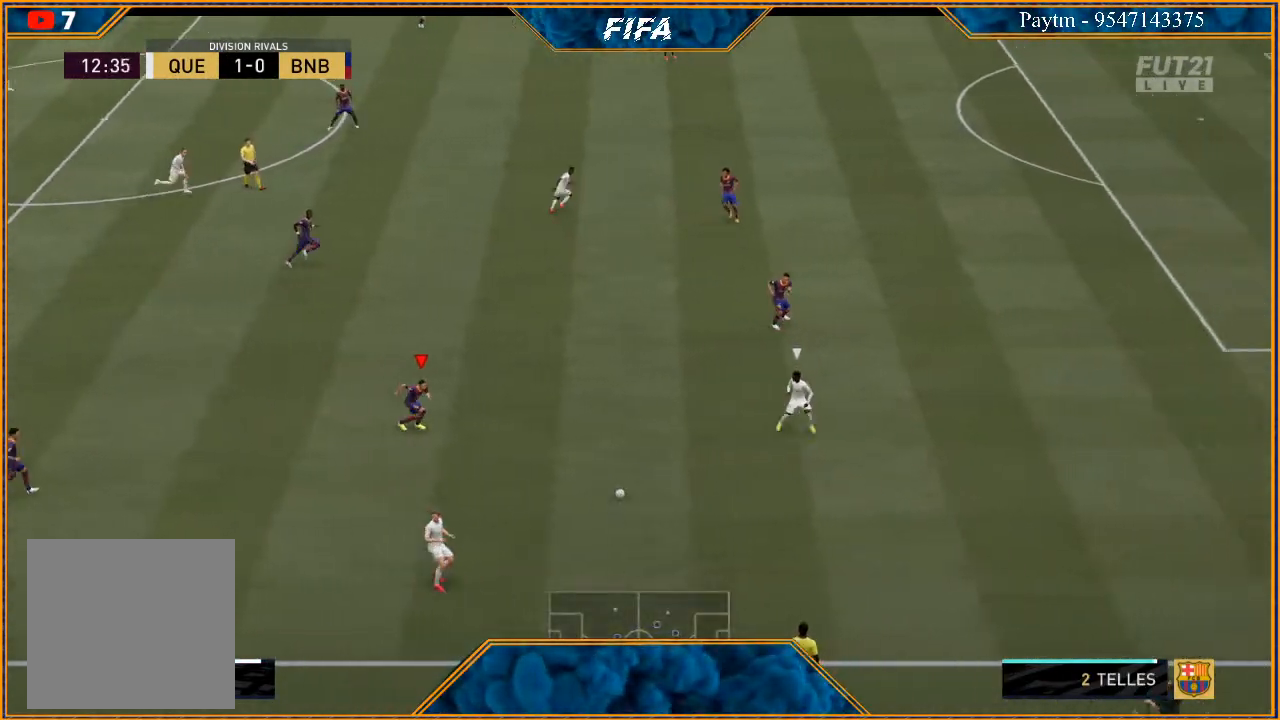
{"buttons": ["L2", "R2"], "left_stick": "right", "right_stick": "center", "events": []}
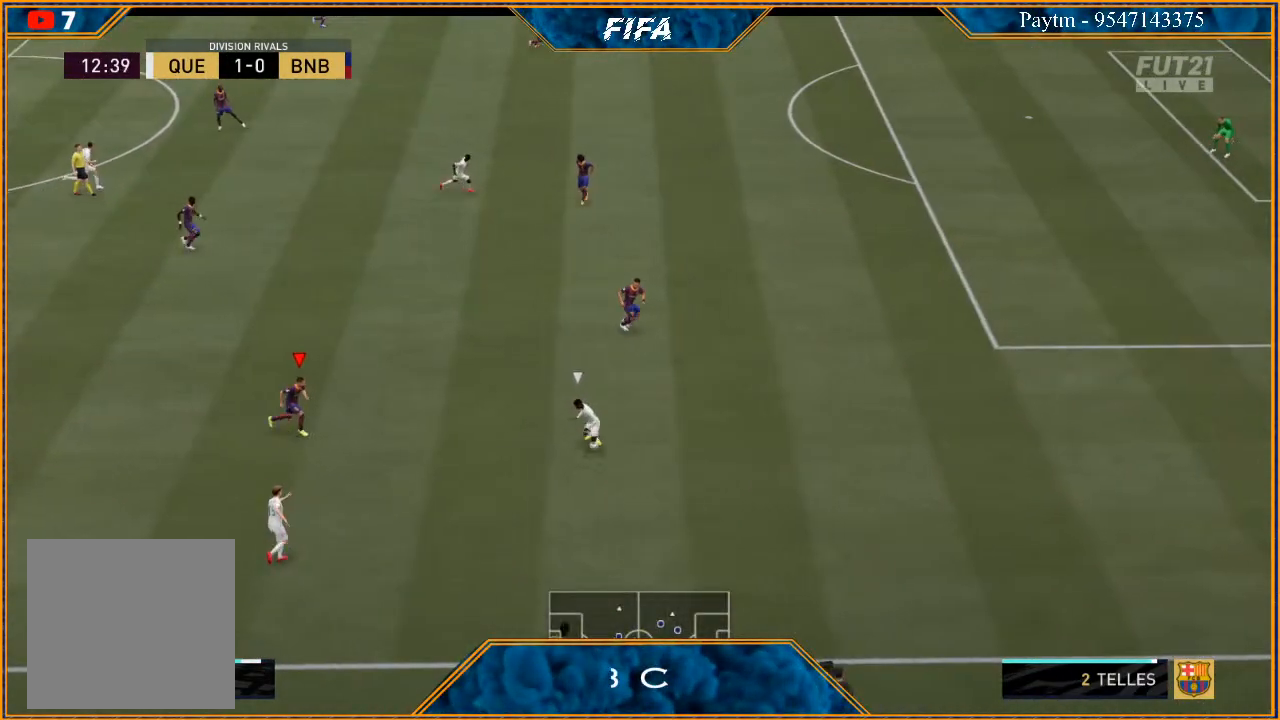
{"buttons": ["L2", "R2"], "left_stick": "right", "right_stick": "center", "events": []}
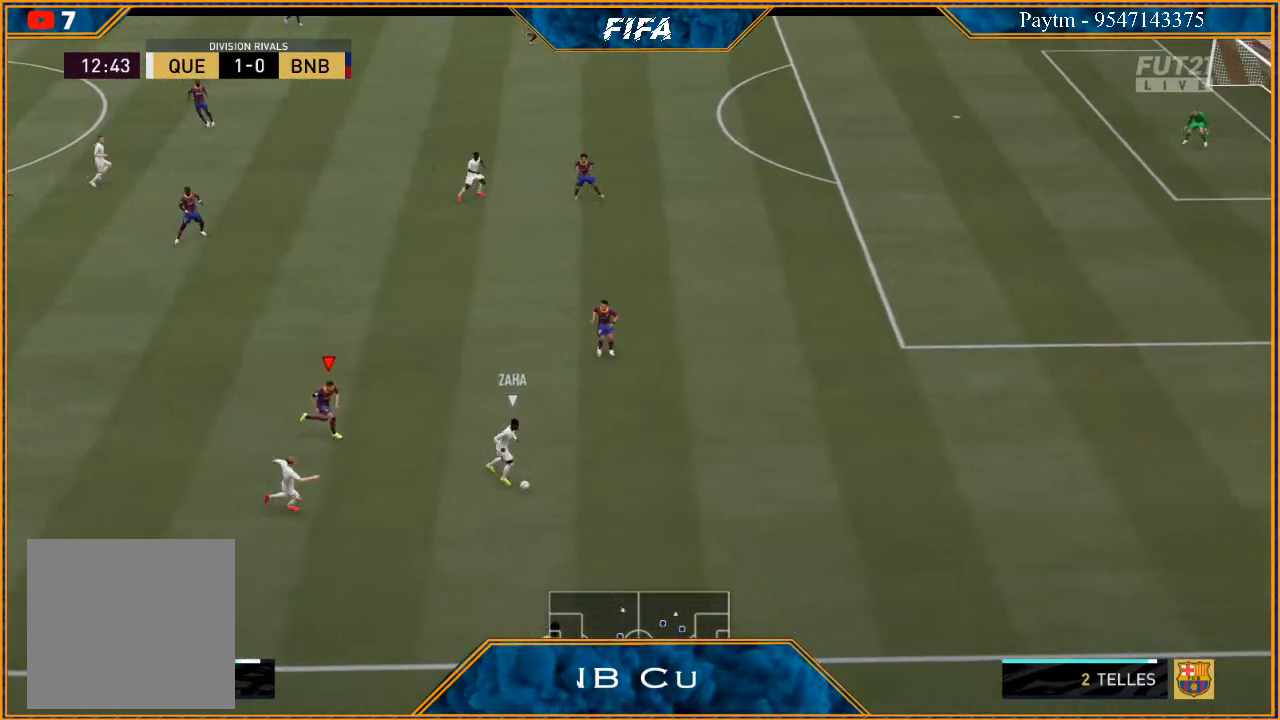
{"buttons": ["L2", "R2"], "left_stick": "down-right", "right_stick": "center", "events": [[400, "left_stick", "down-right"]]}
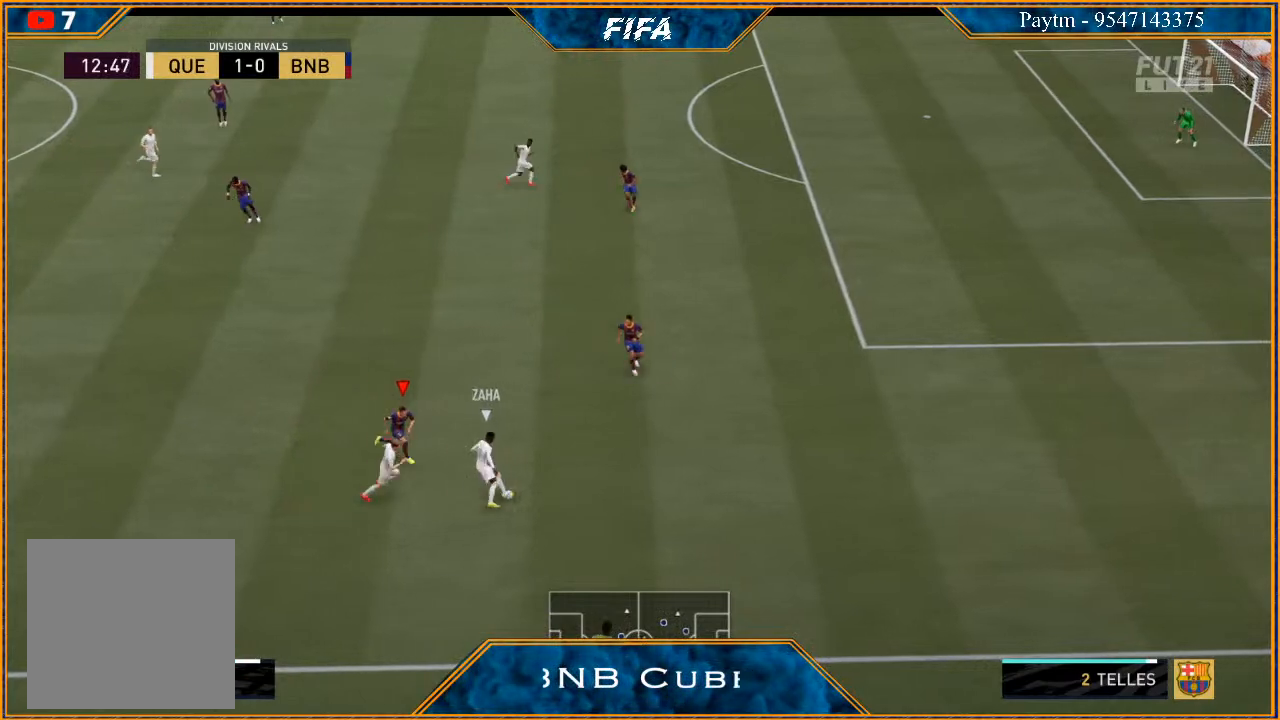
{"buttons": ["L2", "R2"], "left_stick": "right", "right_stick": "center", "events": [[133, "left_stick", "right"]]}
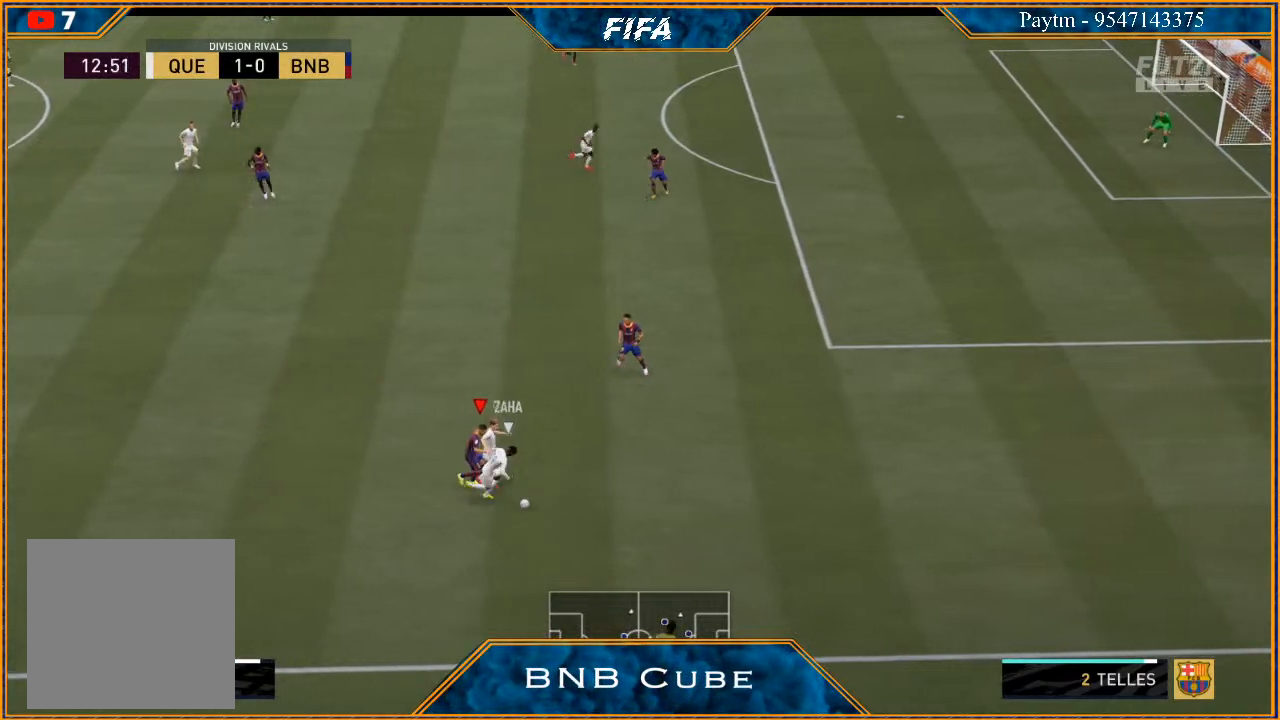
{"buttons": ["L2", "R2"], "left_stick": "right", "right_stick": "center", "events": []}
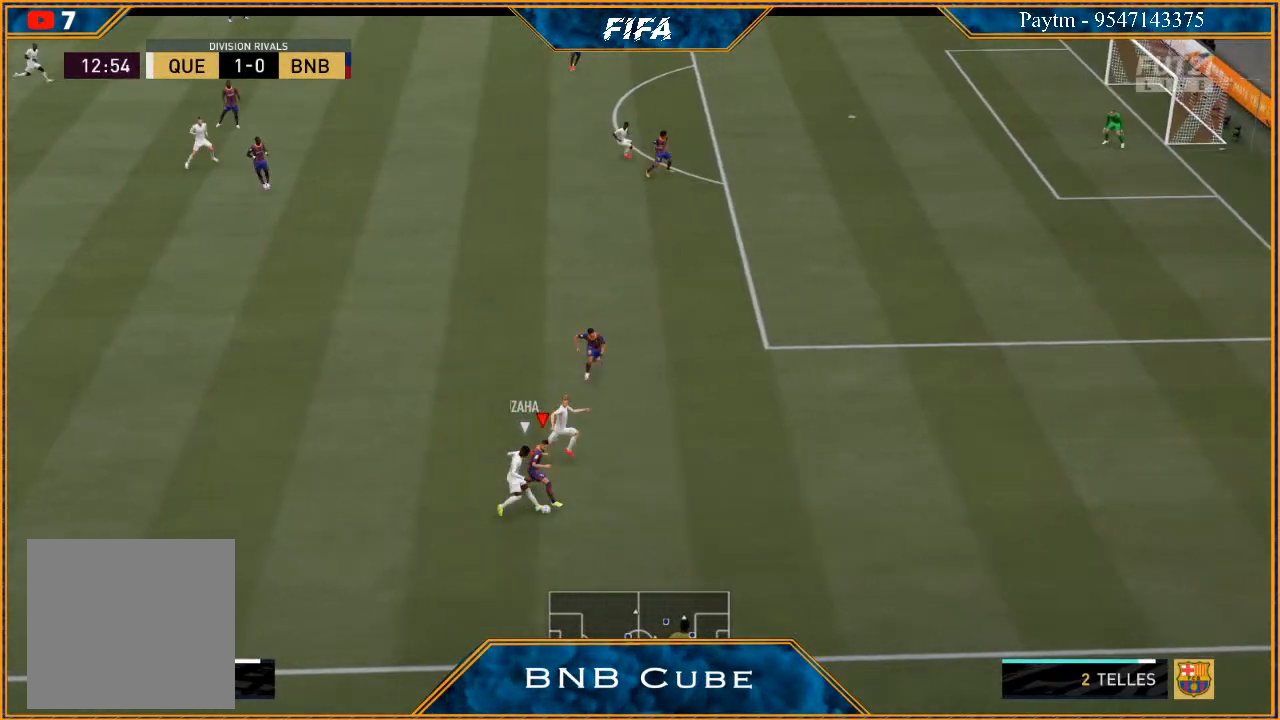
{"buttons": ["L2", "R2"], "left_stick": "right", "right_stick": "center", "events": []}
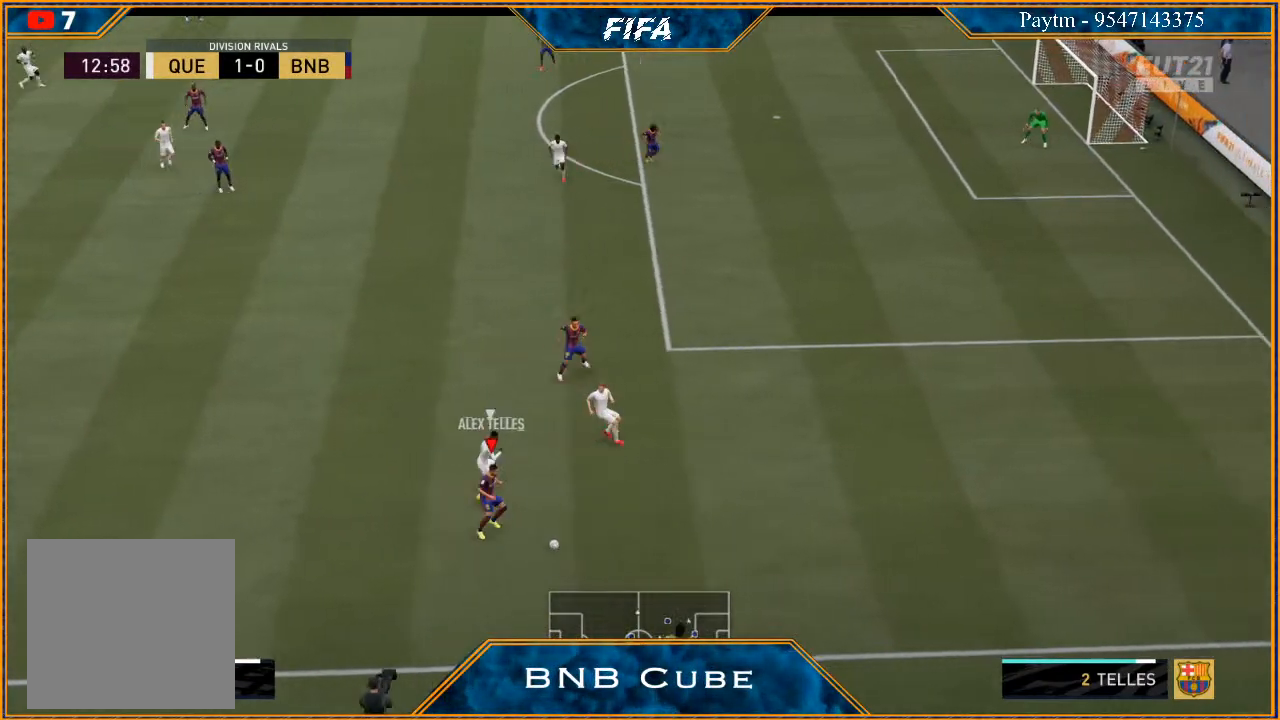
{"buttons": [], "left_stick": "down-left", "right_stick": "center", "events": [[233, "L2", "up"], [367, "R2", "up"], [467, "left_stick", "down-left"]]}
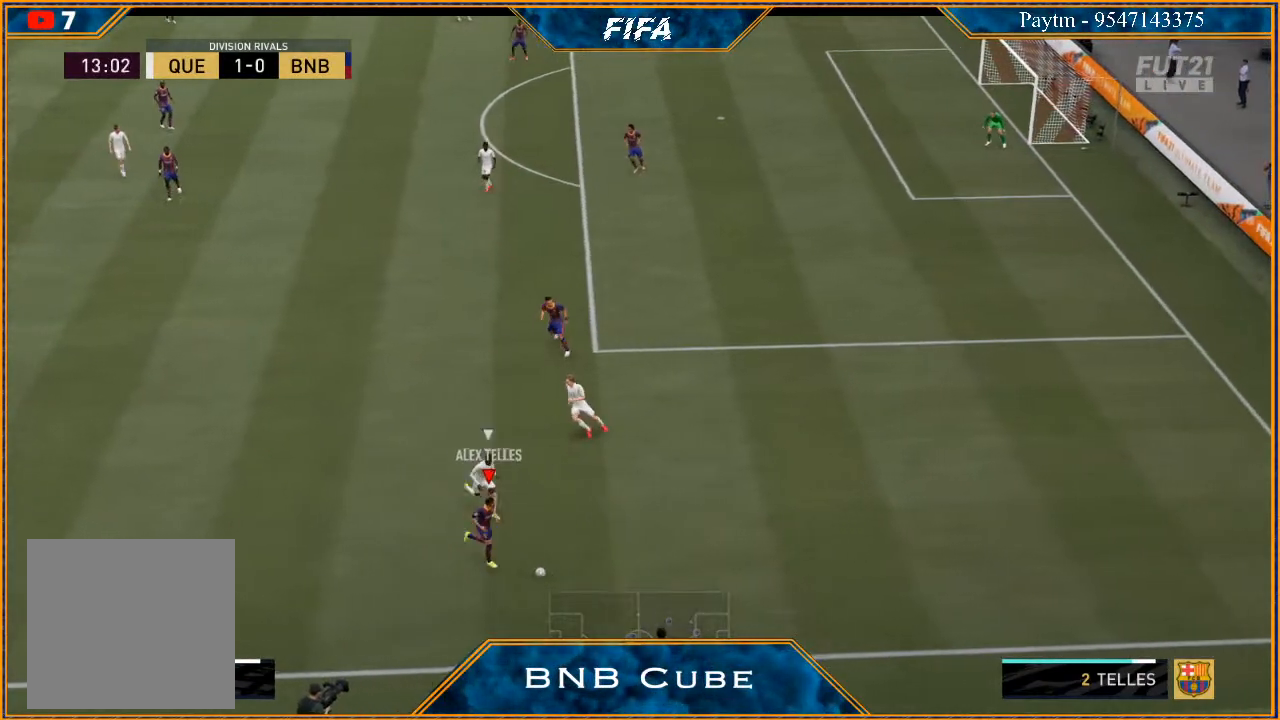
{"buttons": [], "left_stick": "down-left", "right_stick": "center", "events": [[367, "A", "down"], [500, "A", "up"]]}
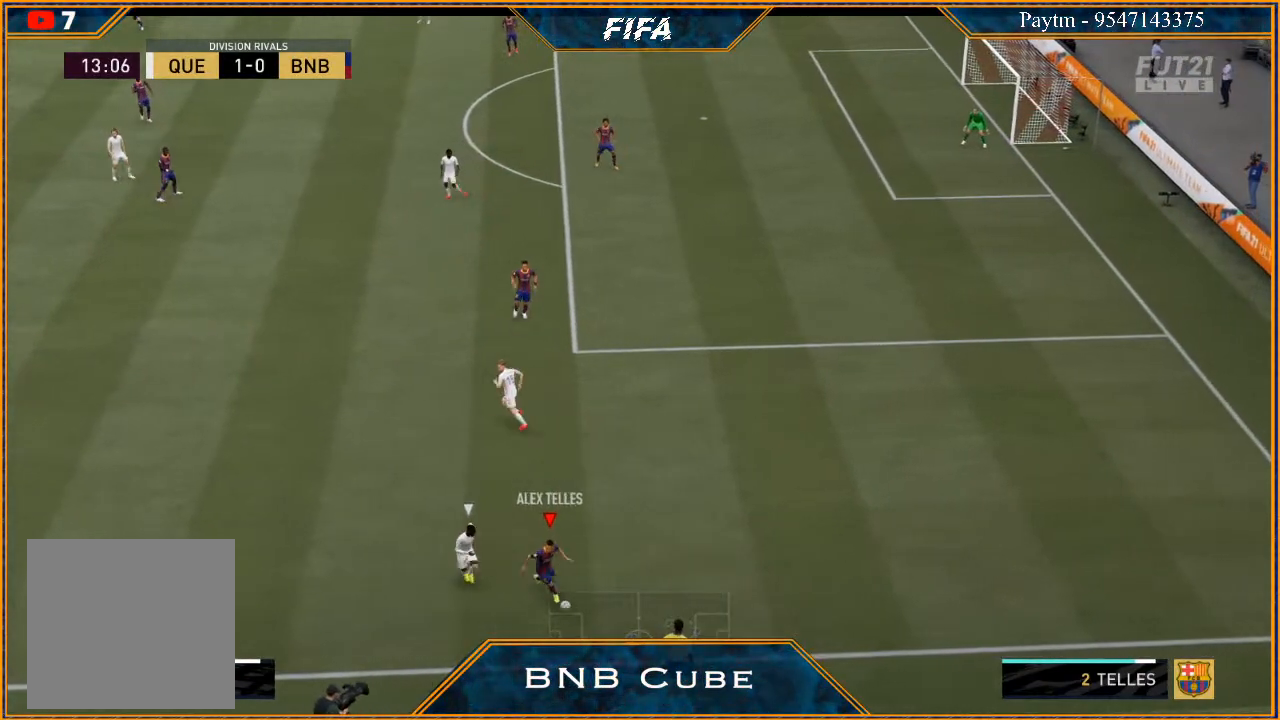
{"buttons": ["R2"], "left_stick": "left", "right_stick": "center", "events": [[133, "left_stick", "left"], [200, "R2", "down"]]}
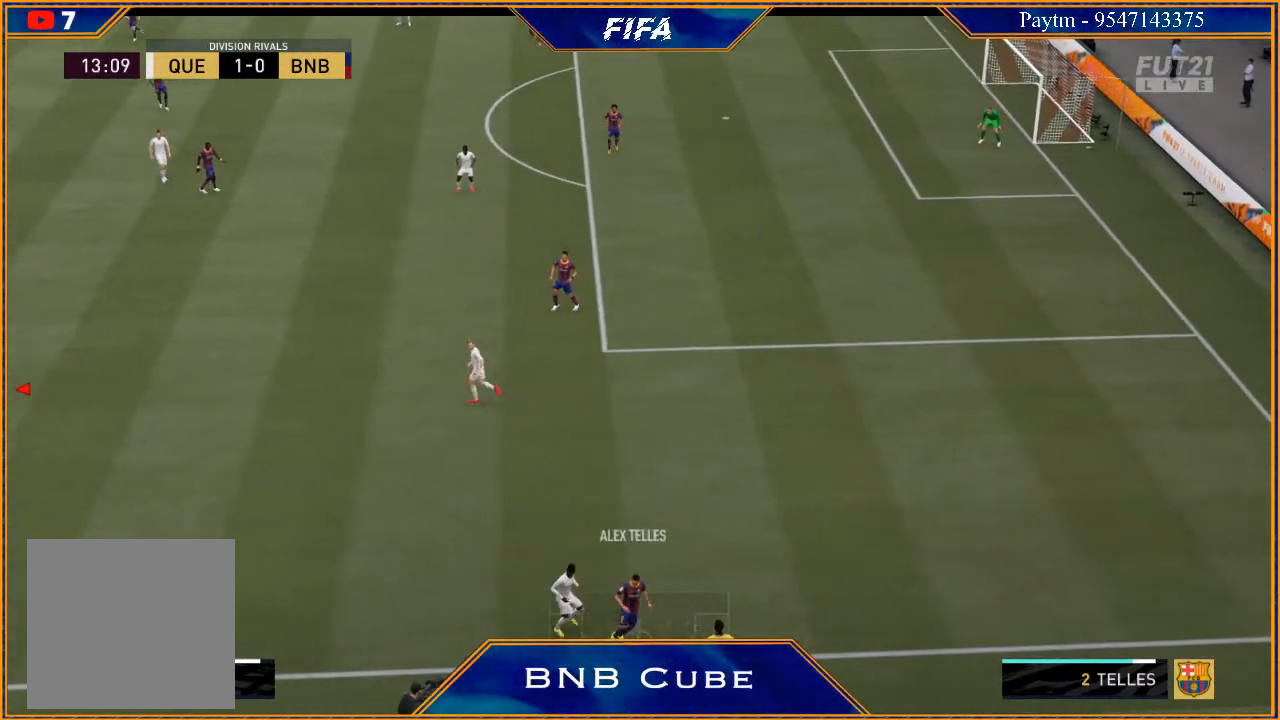
{"buttons": [], "left_stick": "center", "right_stick": "center", "events": [[300, "left_stick", "center"], [333, "R2", "up"]]}
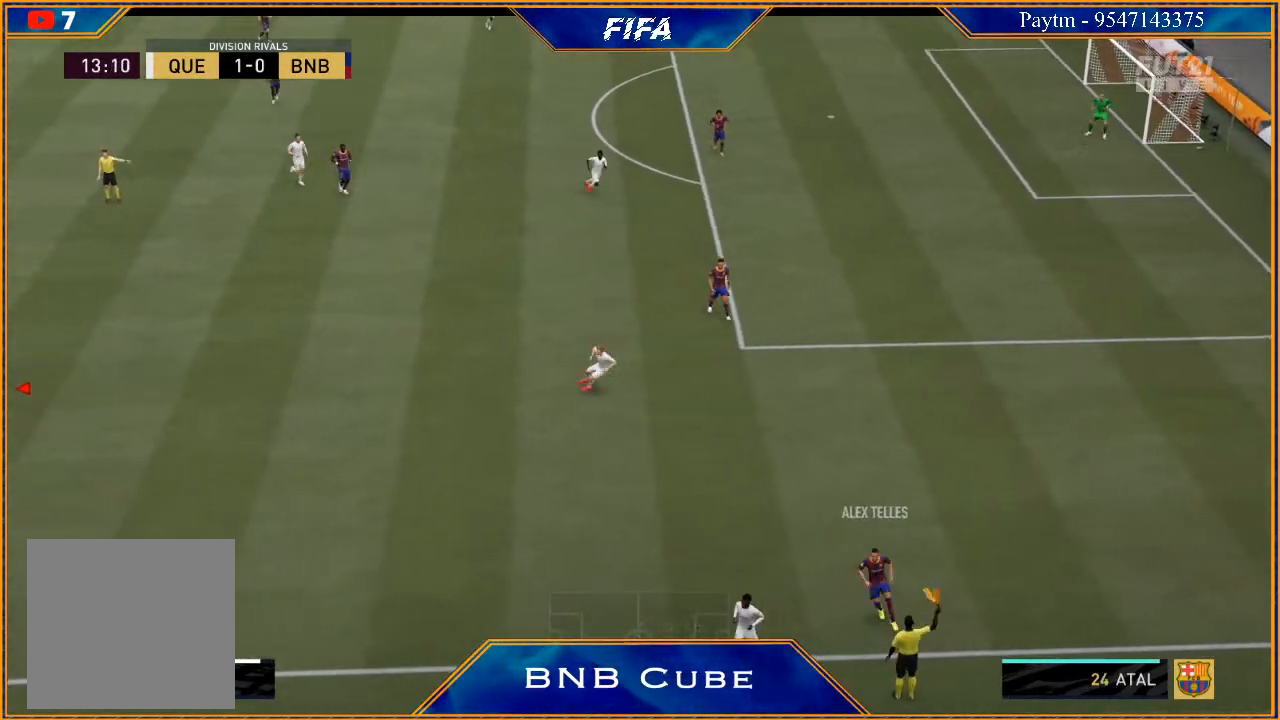
{"buttons": ["A", "L1", "R1"], "left_stick": "center", "right_stick": "center", "events": [[167, "L1", "down"], [200, "A", "down"], [267, "A", "up"], [333, "L1", "up"], [333, "R1", "down"], [400, "L1", "down"], [400, "R1", "up"], [467, "A", "down"], [467, "R1", "down"]]}
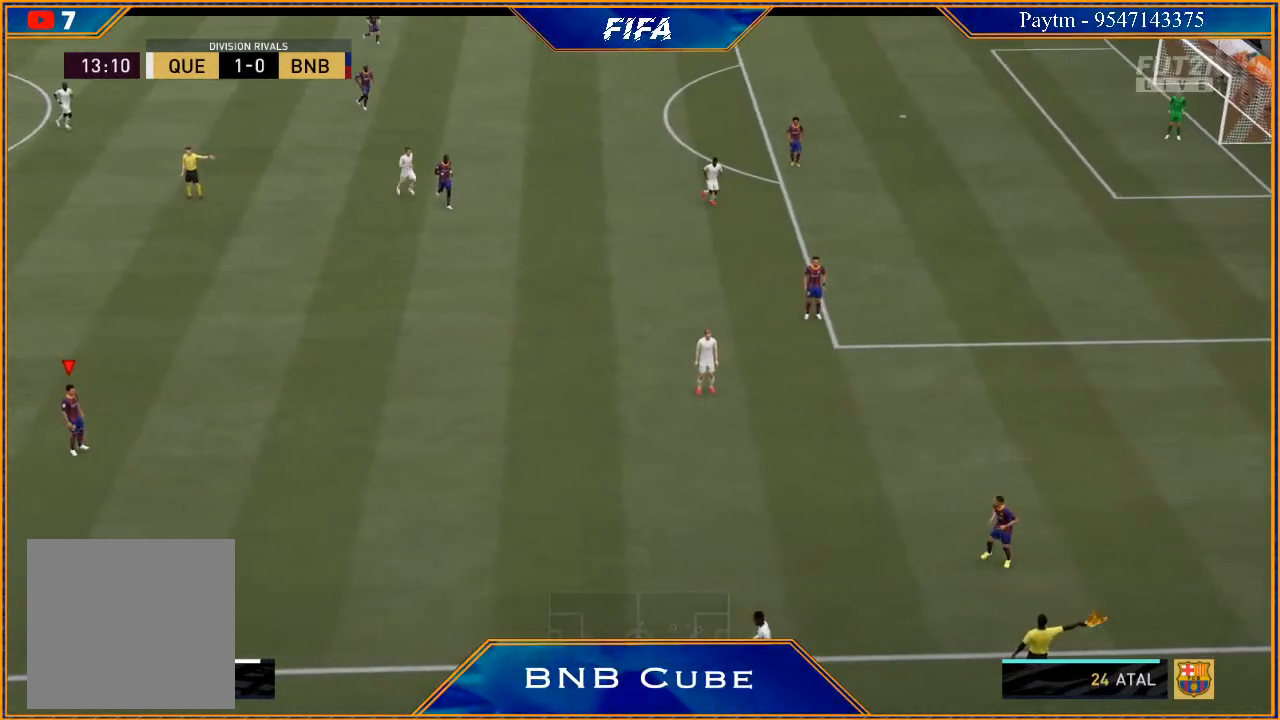
{"buttons": ["L1"], "left_stick": "center", "right_stick": "center", "events": [[33, "A", "up"], [33, "L1", "up"], [33, "R1", "up"], [100, "R1", "down"], [133, "A", "down"], [133, "L1", "down"], [167, "A", "up"], [167, "R1", "up"], [233, "L1", "up"], [233, "R1", "down"], [267, "A", "down"], [300, "L1", "down"], [300, "R1", "up"], [333, "A", "up"], [400, "A", "down"], [400, "L1", "up"], [400, "R1", "down"], [467, "A", "up"], [467, "L1", "down"], [467, "R1", "up"]]}
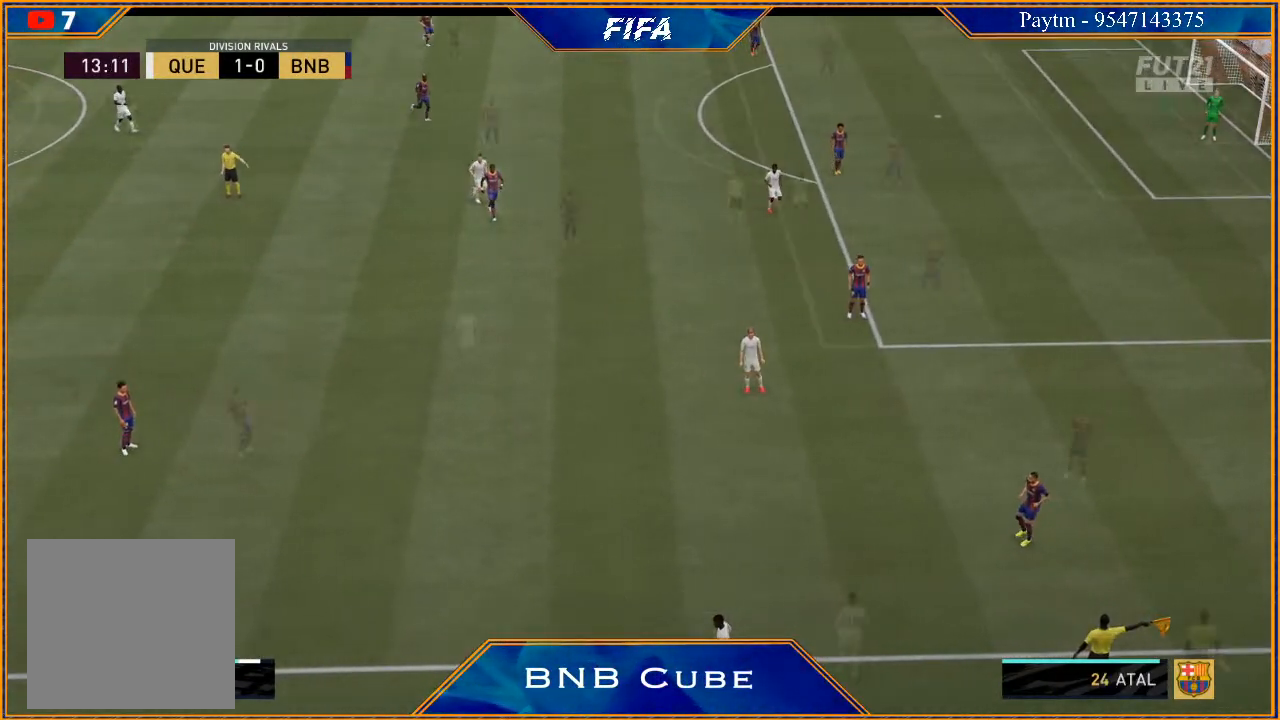
{"buttons": [], "left_stick": "center", "right_stick": "center", "events": [[33, "A", "down"], [33, "R1", "down"], [100, "A", "up"], [100, "L1", "up"], [100, "R1", "up"]]}
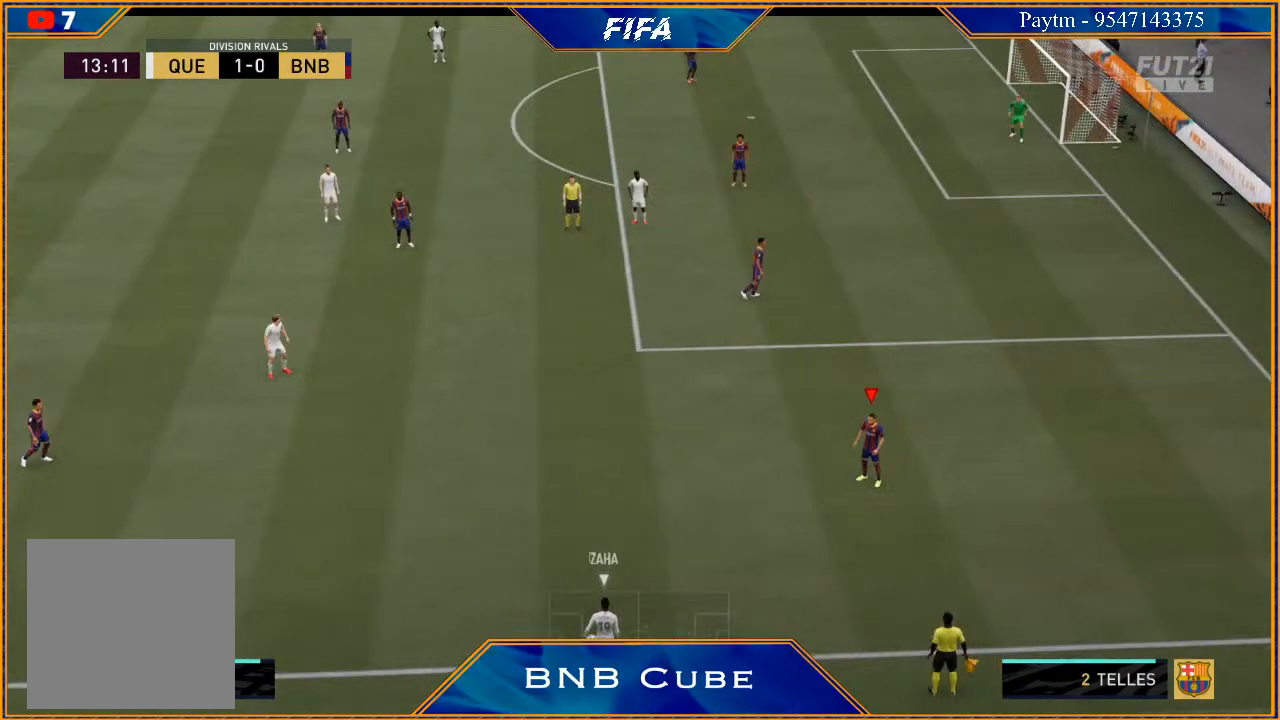
{"buttons": ["R2"], "left_stick": "left", "right_stick": "center", "events": [[33, "left_stick", "left"], [133, "R2", "down"]]}
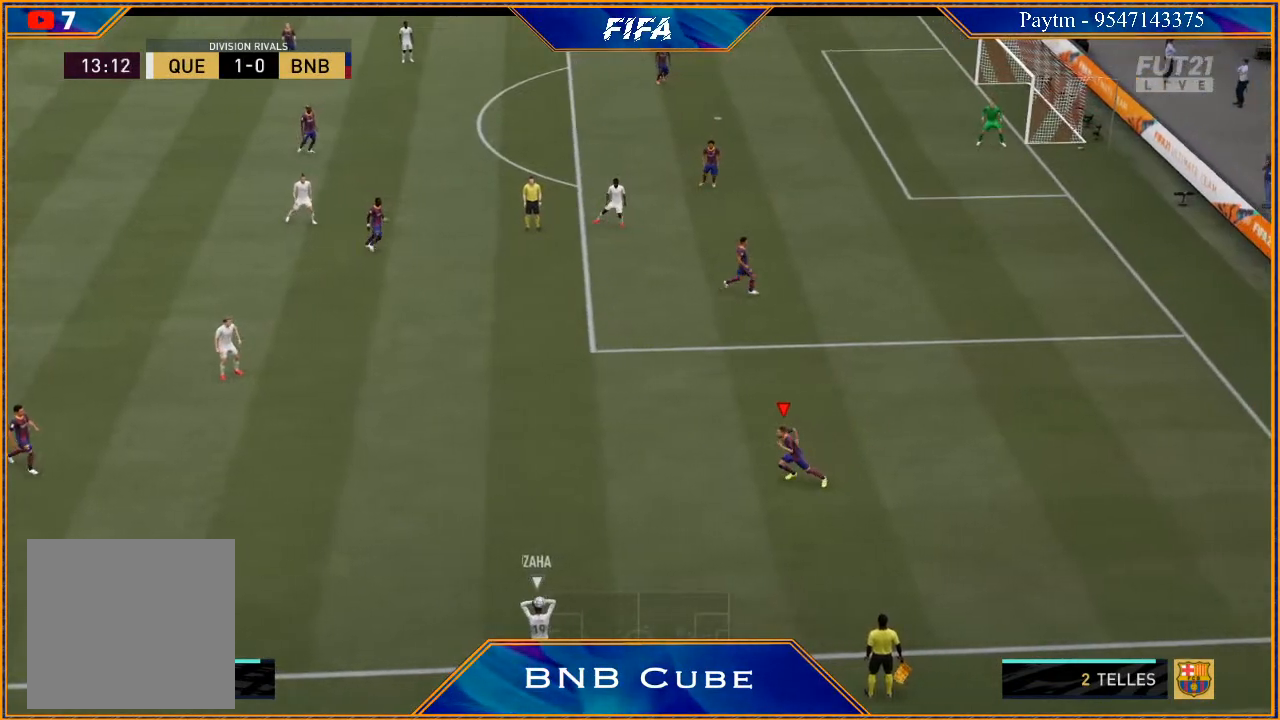
{"buttons": ["R2"], "left_stick": "up-right", "right_stick": "center", "events": [[100, "L1", "down"], [133, "left_stick", "up-right"], [333, "L1", "up"]]}
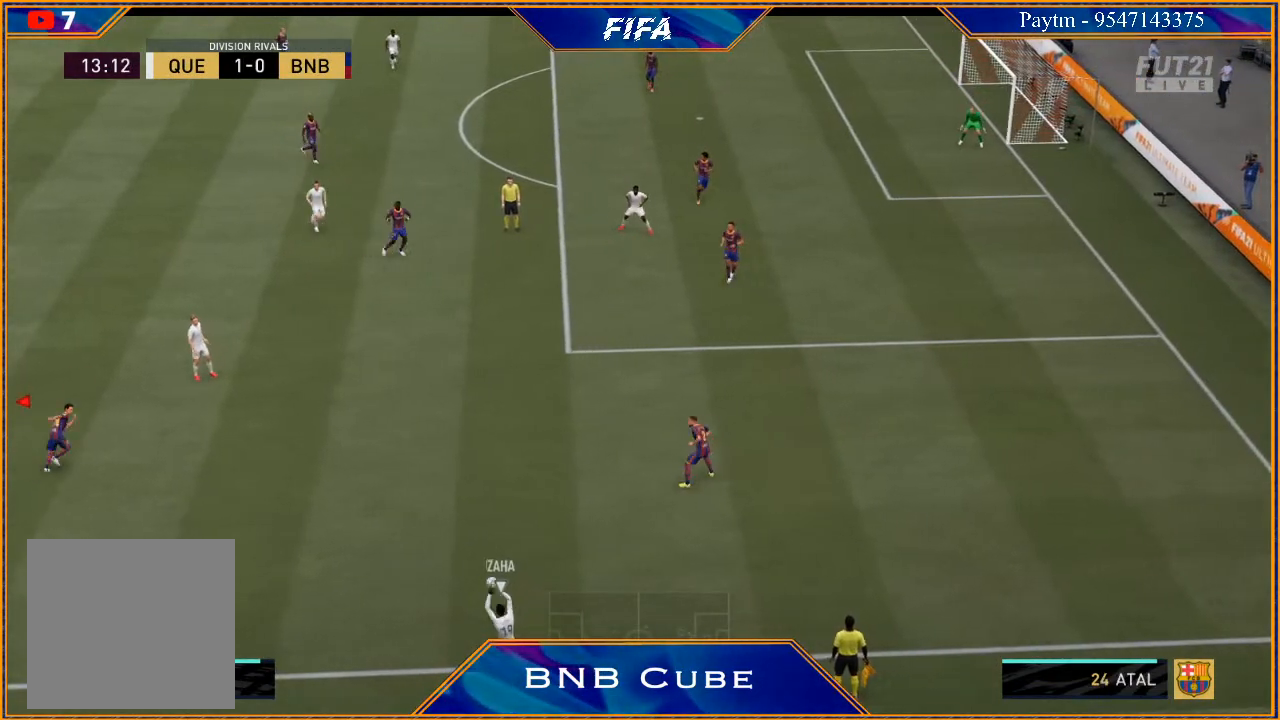
{"buttons": ["R2"], "left_stick": "up-right", "right_stick": "center", "events": []}
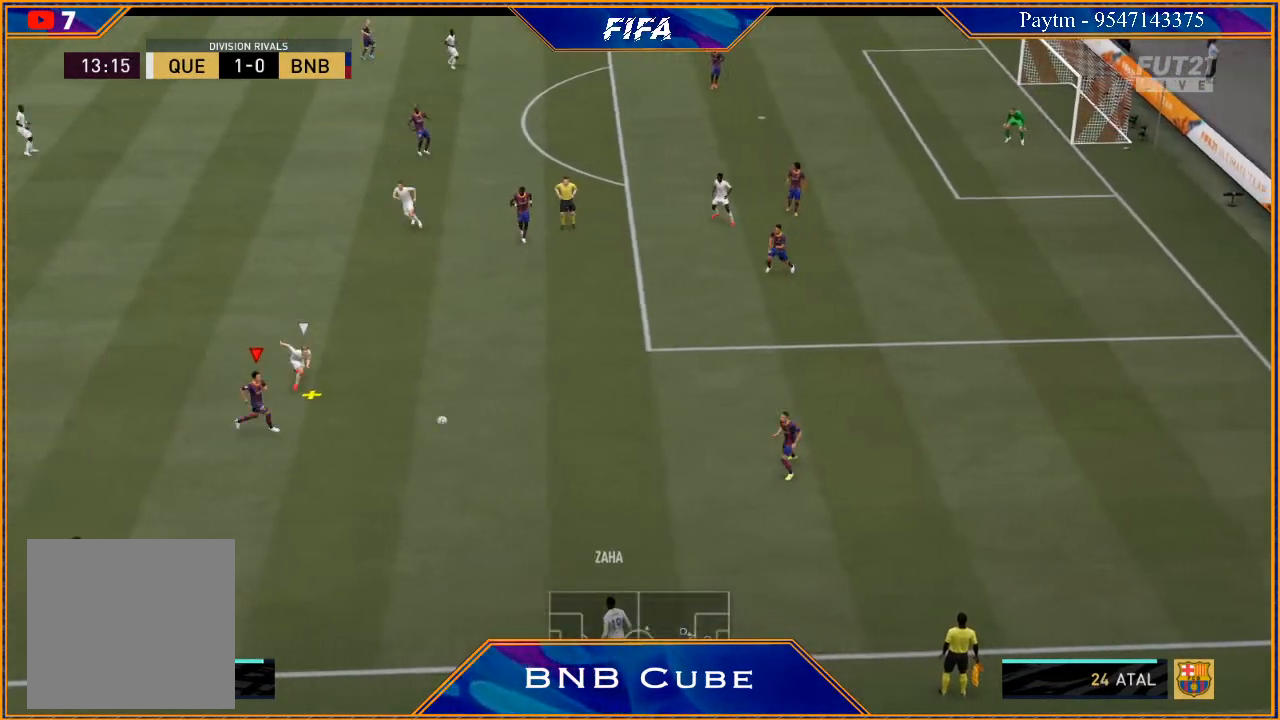
{"buttons": ["L2", "R2"], "left_stick": "up-right", "right_stick": "center", "events": [[33, "left_stick", "right"], [233, "L2", "down"], [467, "left_stick", "up-right"]]}